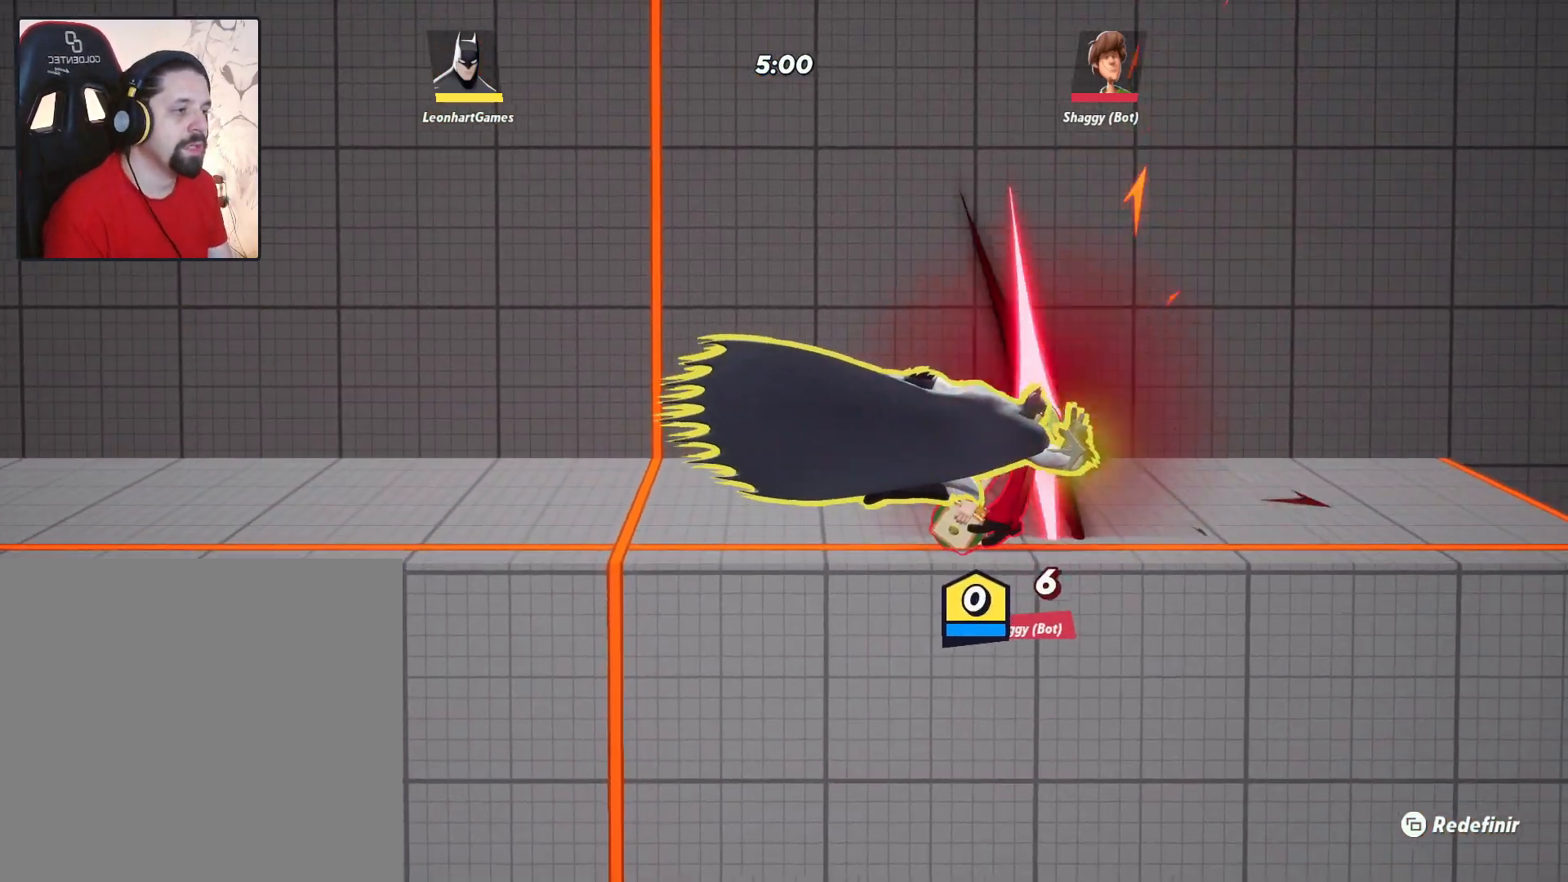
Gameplay with a controller (PlayStation layout); each line is a JSON object with the inputs held at the frame after it. "events" lists button and stick changes between this image and that frame as [ms after this image, input, new state], when the widget could be followed in between.
{"buttons": [], "left_stick": "left", "right_stick": "center", "events": [[183, "left_stick", "left"]]}
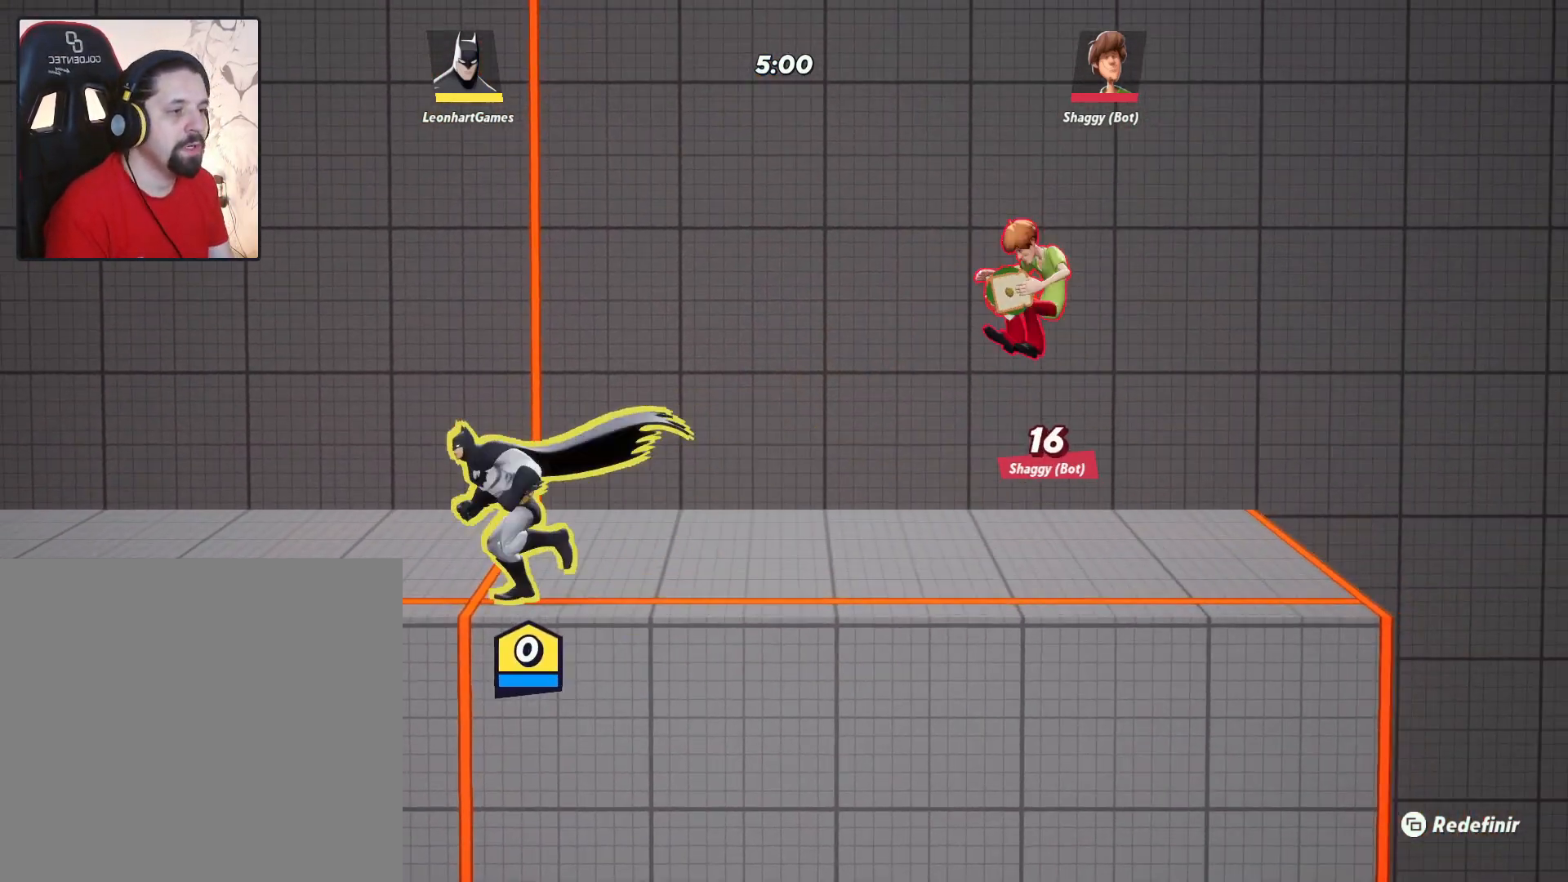
{"buttons": [], "left_stick": "center", "right_stick": "center", "events": [[67, "CIRCLE", "down"], [250, "CIRCLE", "up"], [500, "left_stick", "center"]]}
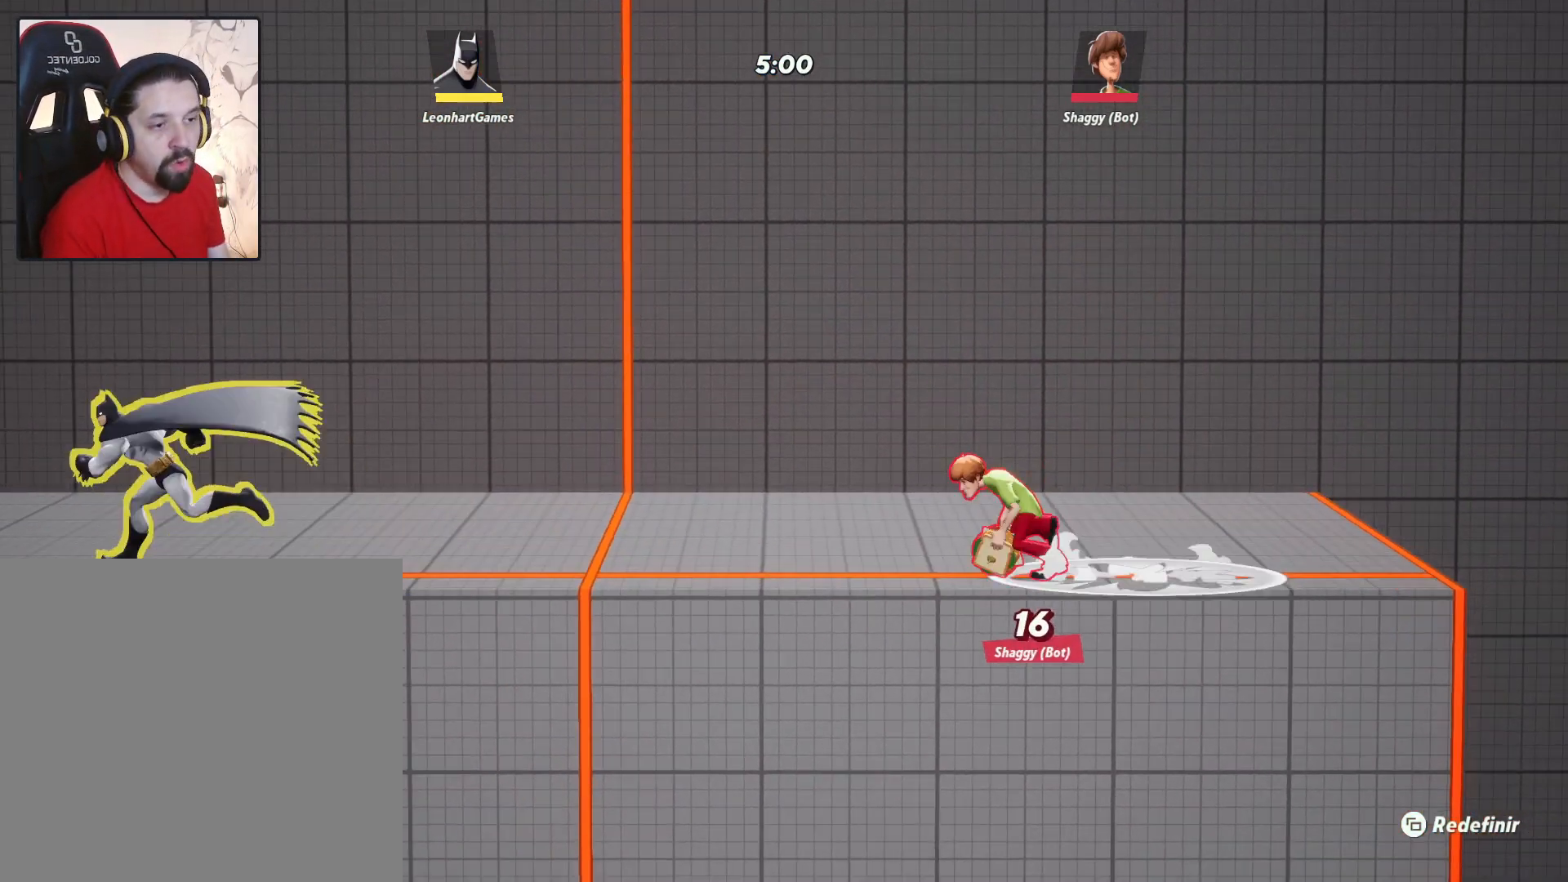
{"buttons": [], "left_stick": "center", "right_stick": "center", "events": [[200, "left_stick", "right"], [350, "left_stick", "center"]]}
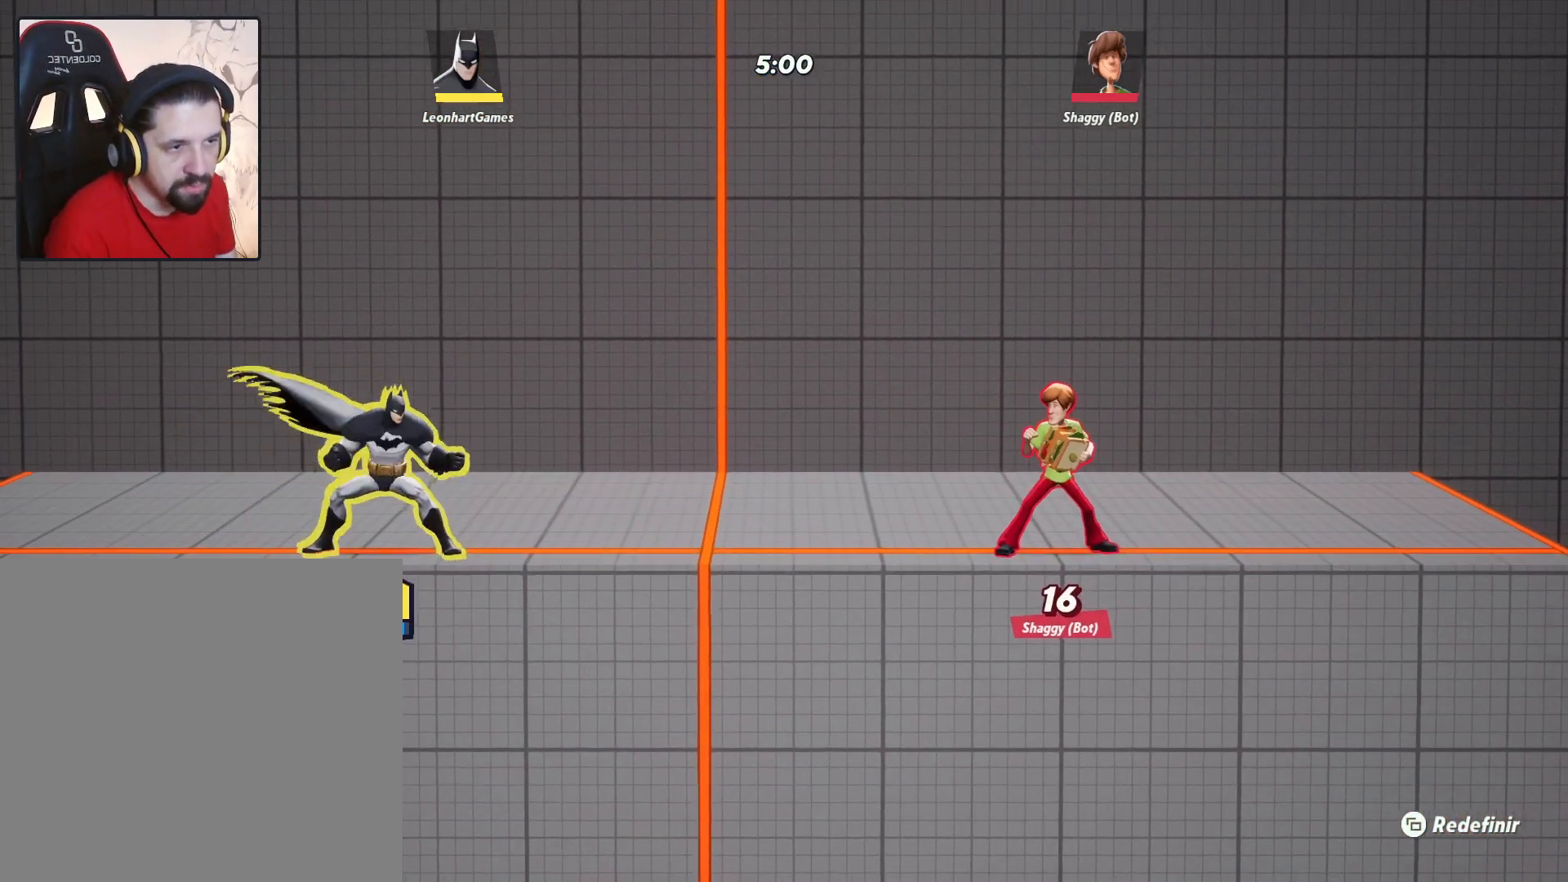
{"buttons": [], "left_stick": "center", "right_stick": "center", "events": []}
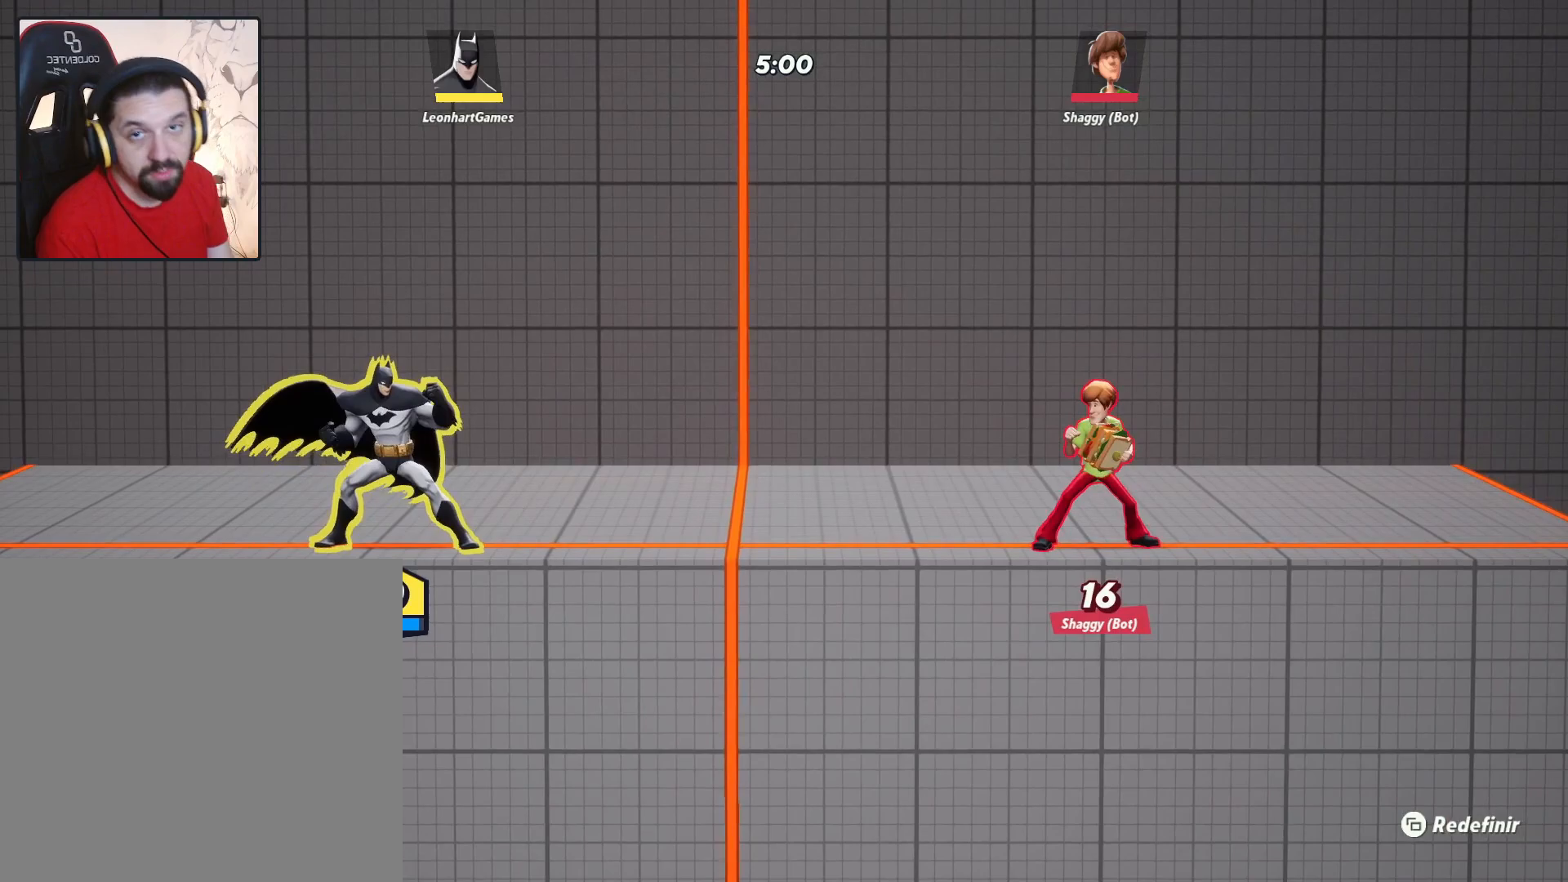
{"buttons": [], "left_stick": "center", "right_stick": "center", "events": []}
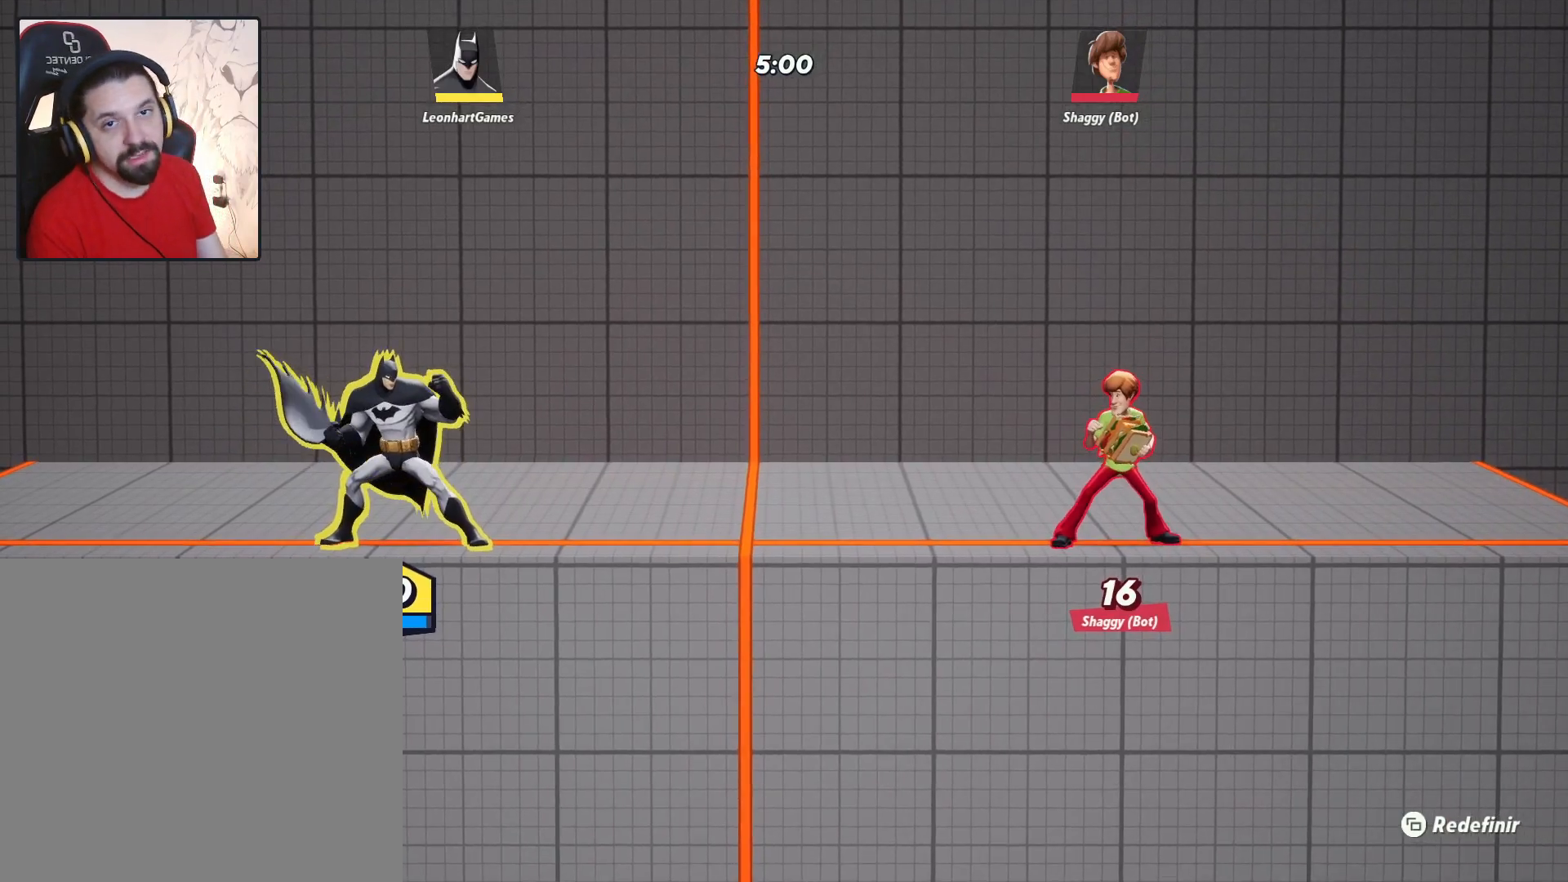
{"buttons": [], "left_stick": "center", "right_stick": "center", "events": []}
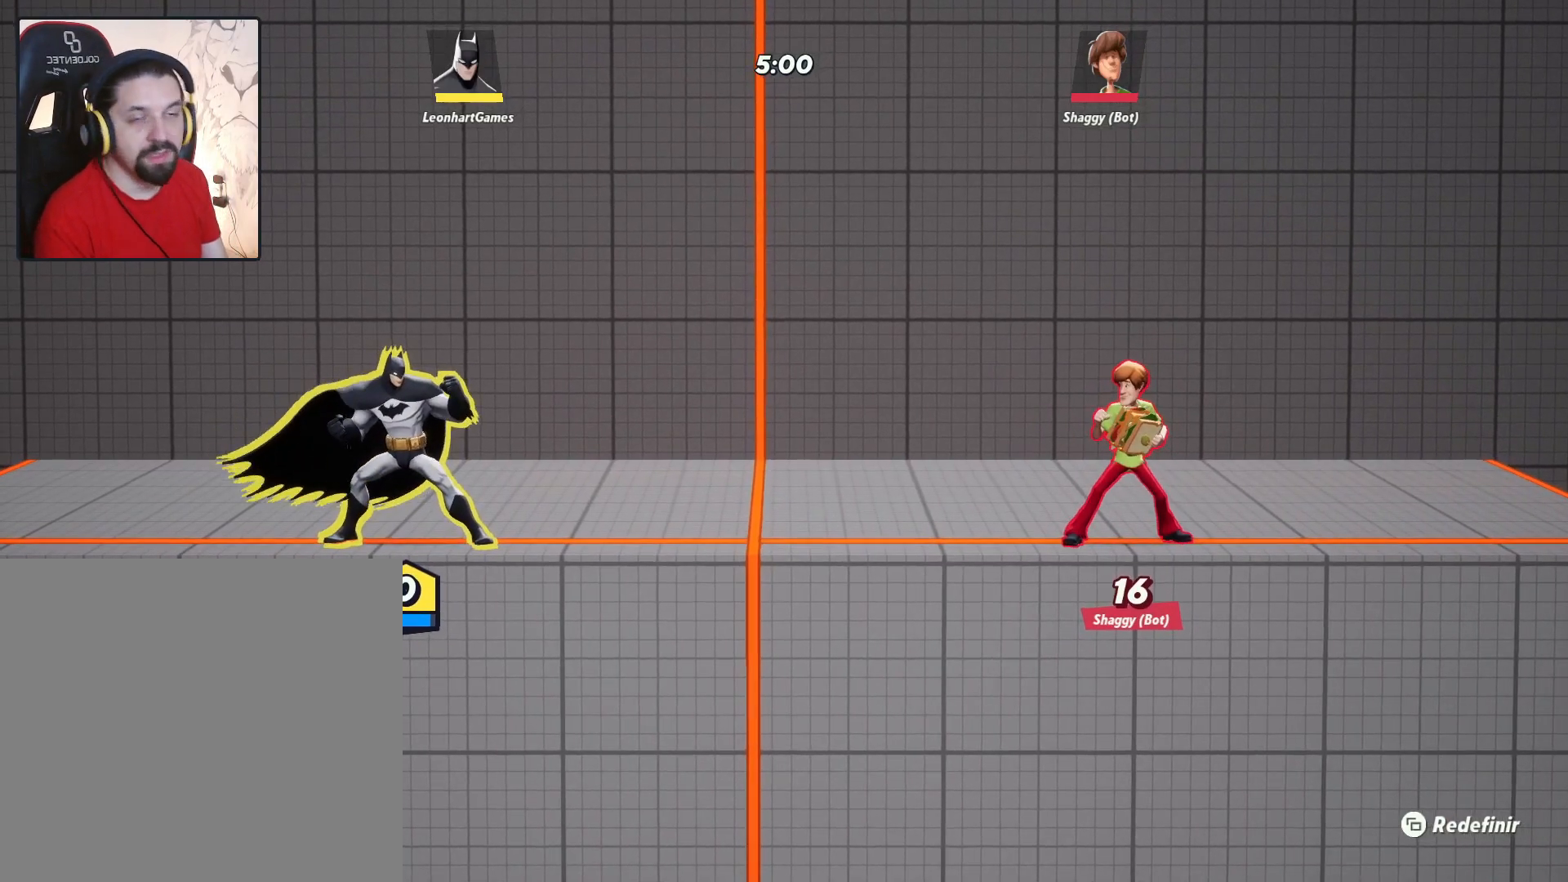
{"buttons": [], "left_stick": "center", "right_stick": "center", "events": []}
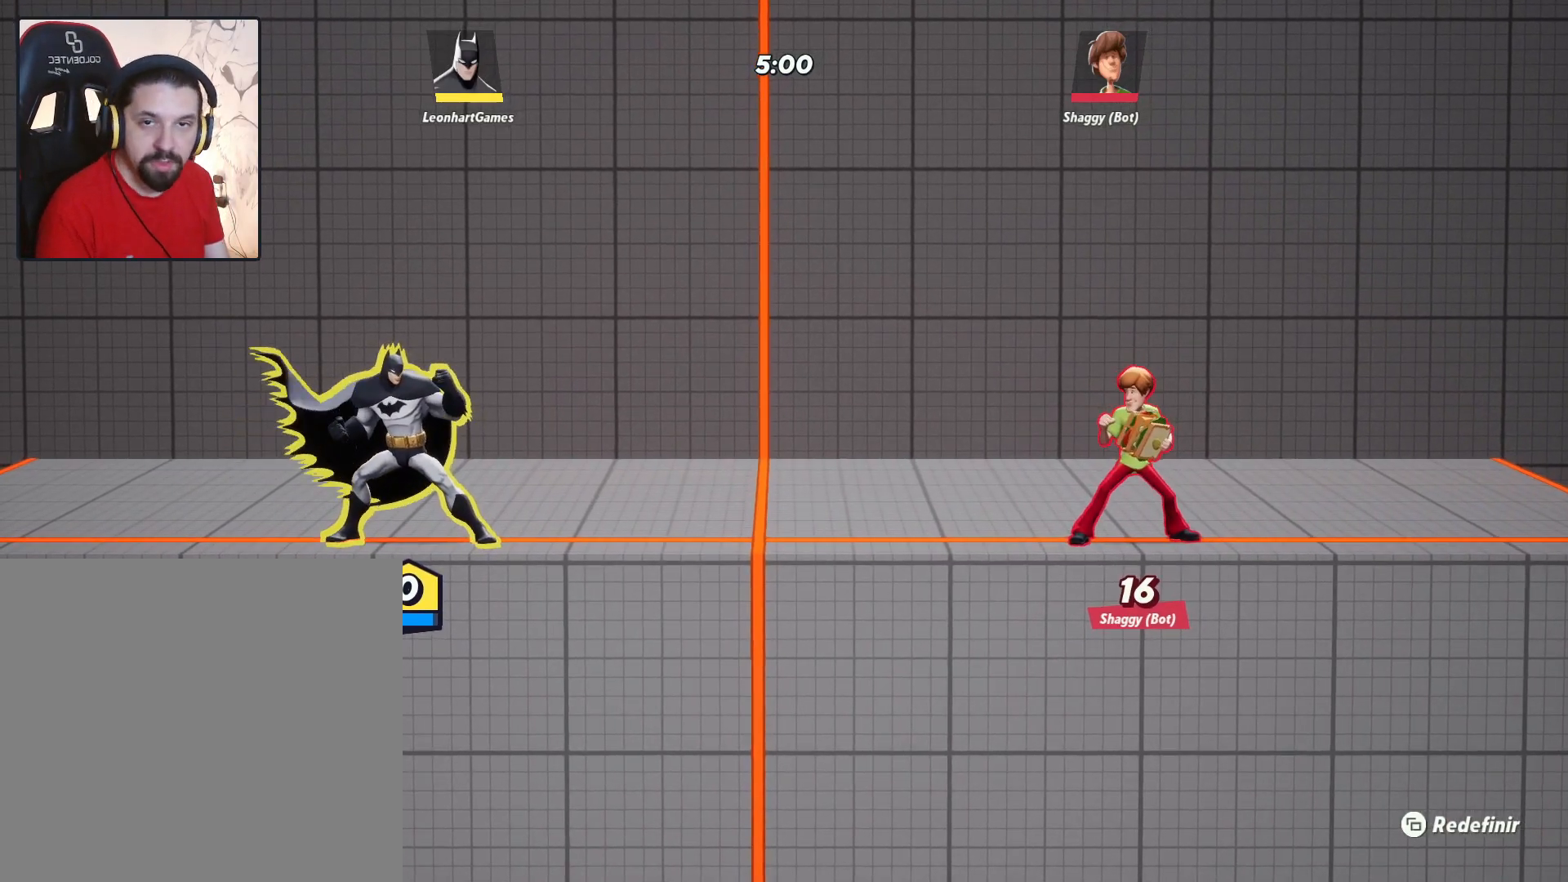
{"buttons": [], "left_stick": "center", "right_stick": "center", "events": []}
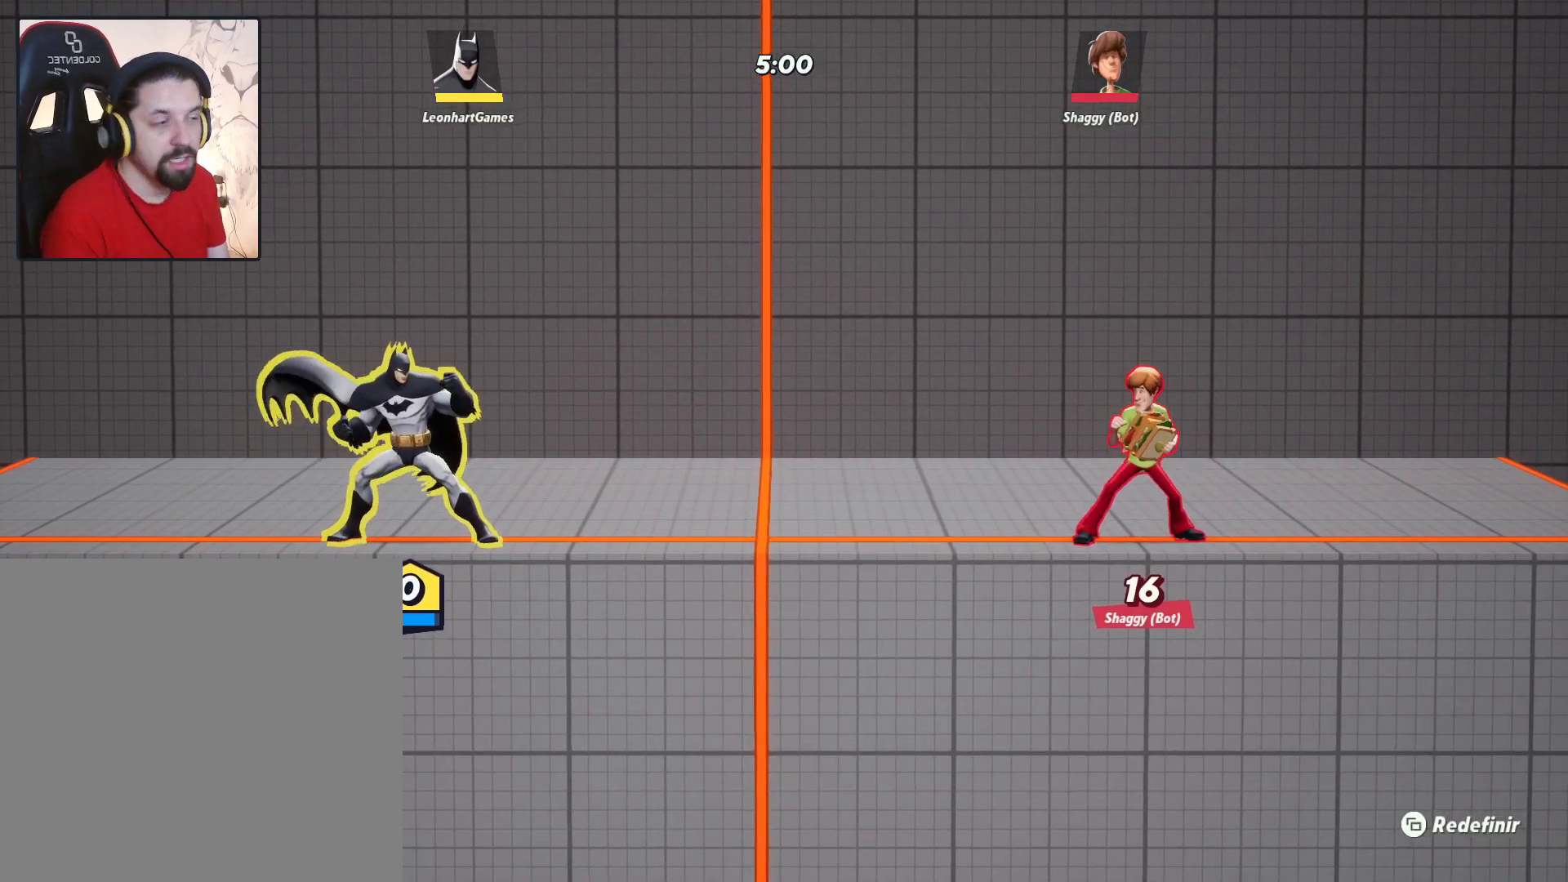
{"buttons": [], "left_stick": "right", "right_stick": "center", "events": [[150, "left_stick", "right"]]}
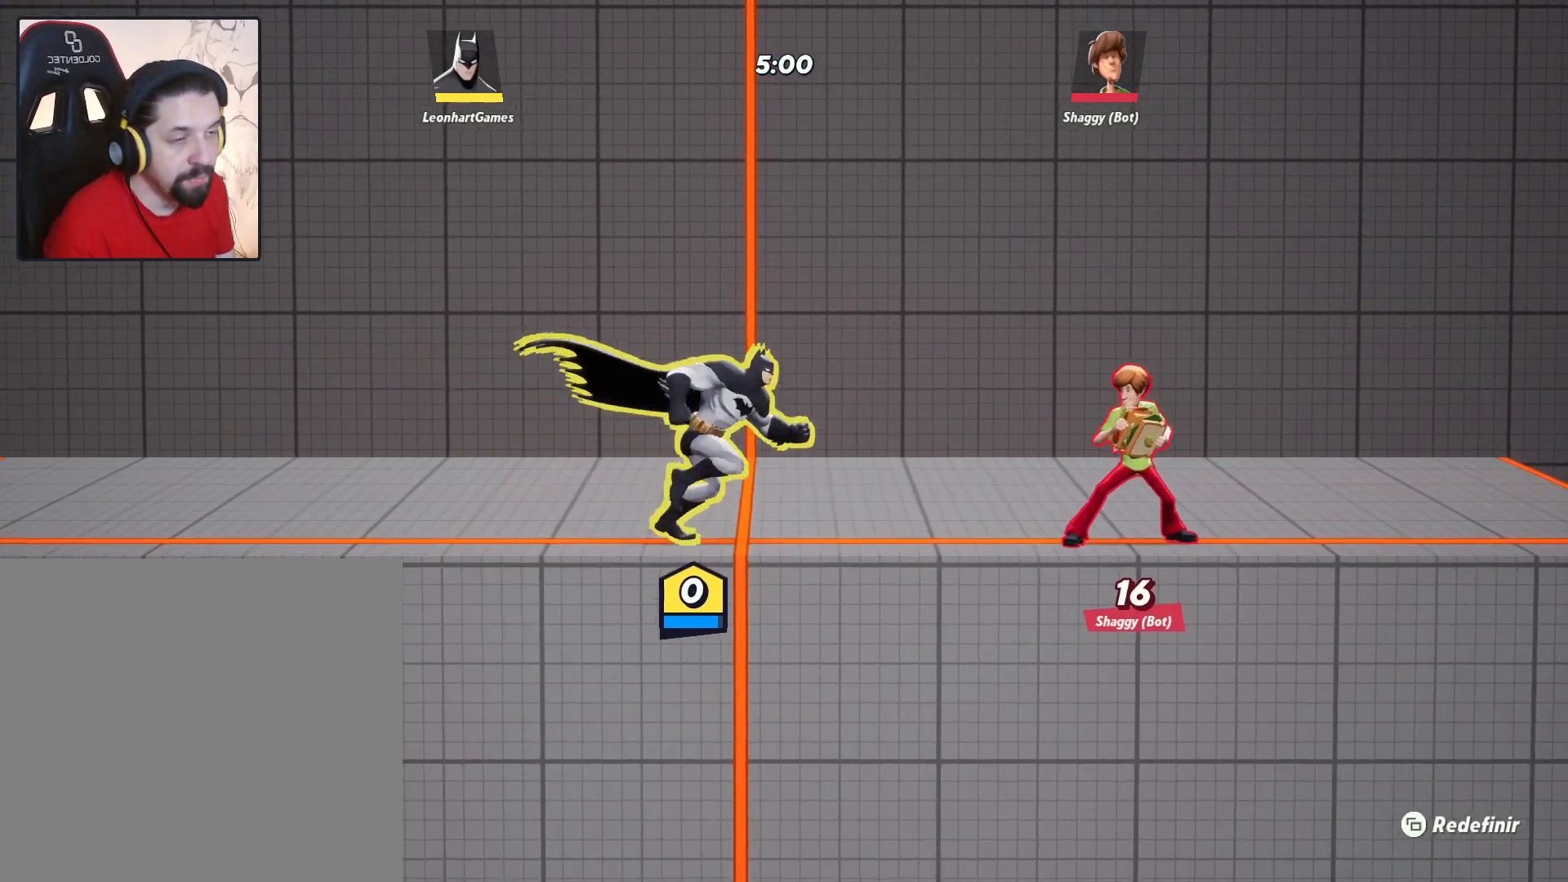
{"buttons": [], "left_stick": "center", "right_stick": "center", "events": [[17, "left_stick", "center"], [117, "left_stick", "left"], [450, "left_stick", "center"]]}
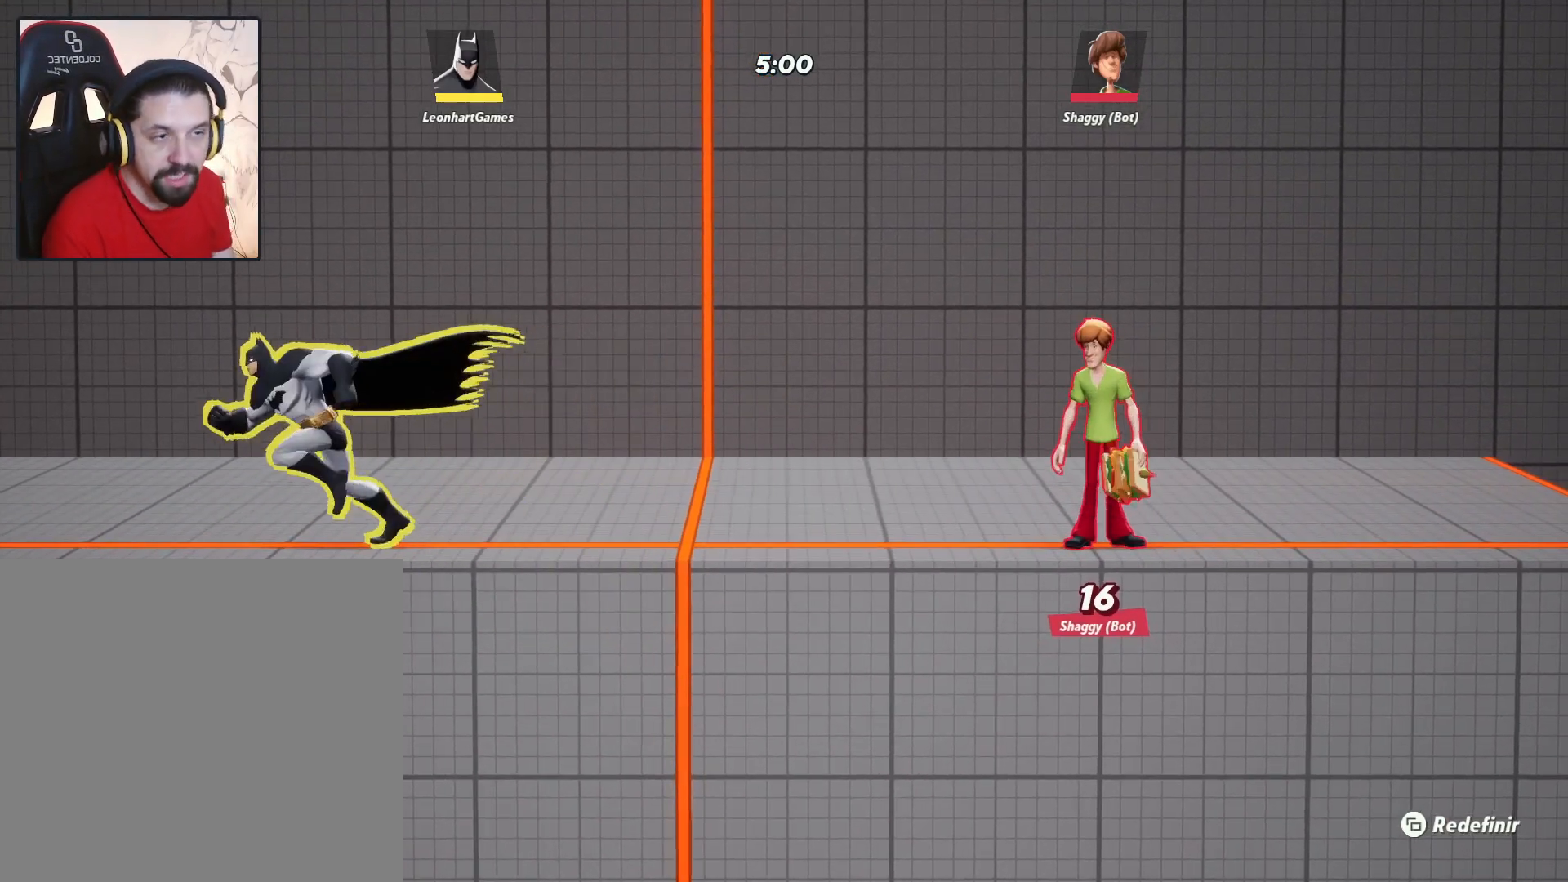
{"buttons": [], "left_stick": "left", "right_stick": "center", "events": [[50, "left_stick", "right"], [217, "left_stick", "center"], [467, "left_stick", "left"]]}
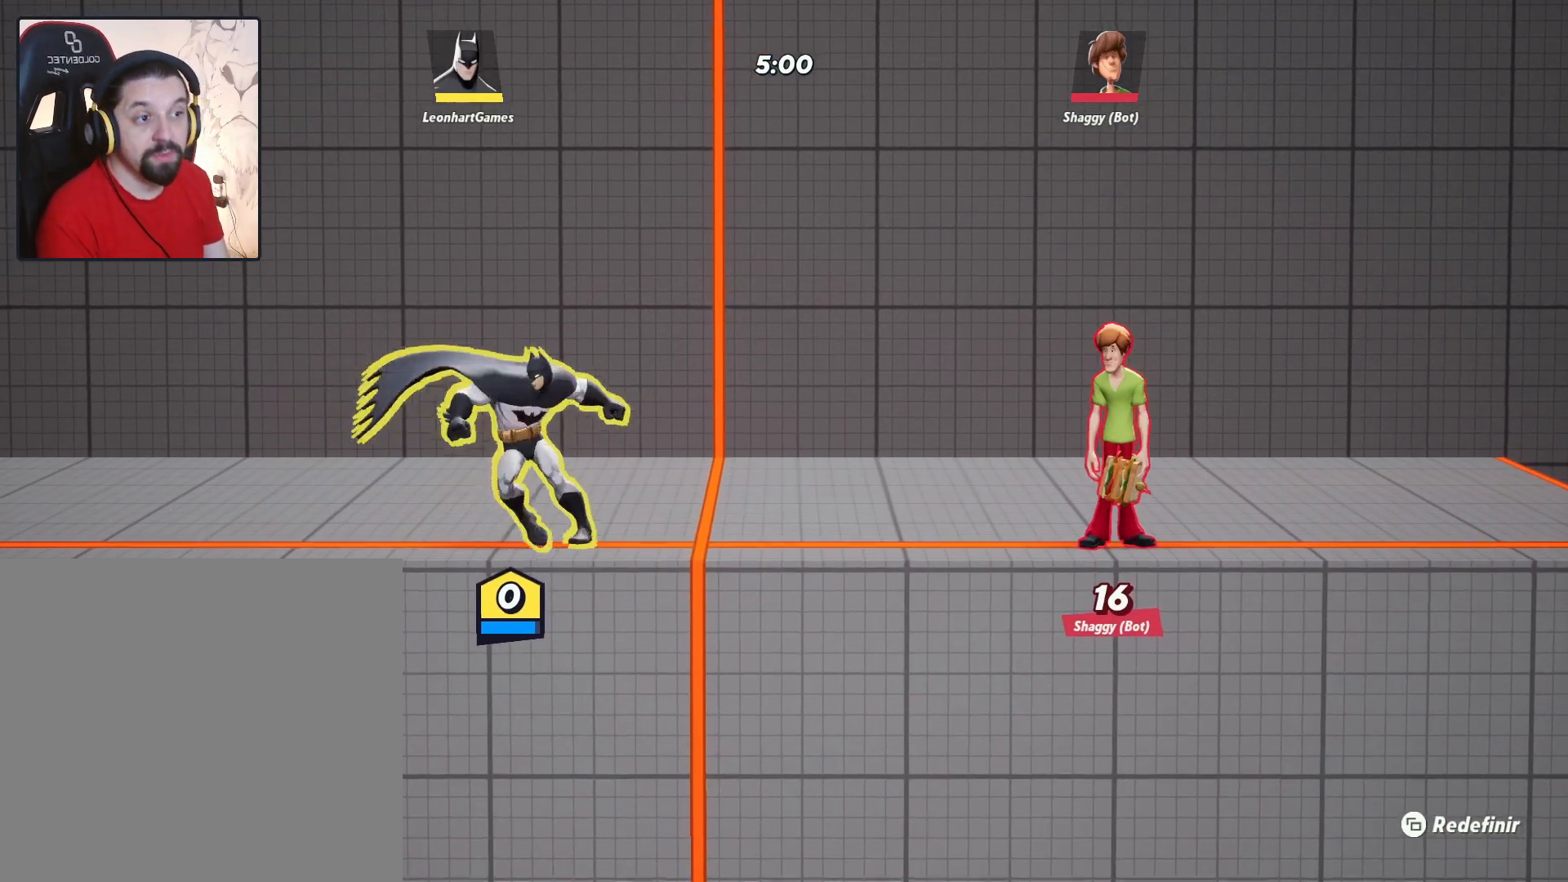
{"buttons": [], "left_stick": "right", "right_stick": "center", "events": [[133, "left_stick", "center"], [183, "left_stick", "right"], [250, "TRIANGLE", "down"], [350, "TRIANGLE", "up"]]}
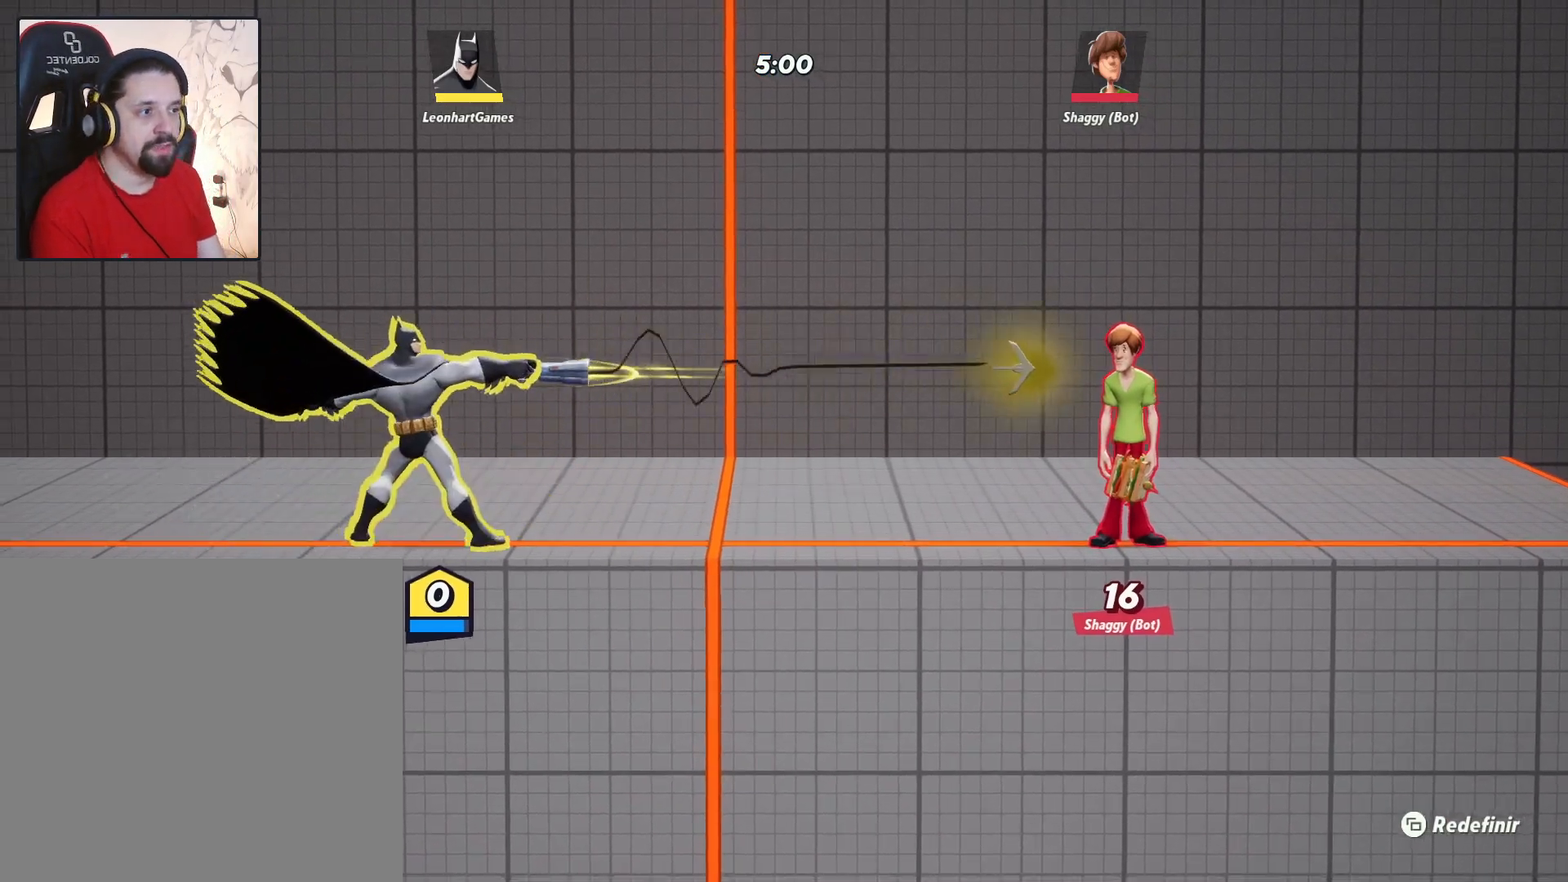
{"buttons": [], "left_stick": "center", "right_stick": "center", "events": [[500, "left_stick", "center"]]}
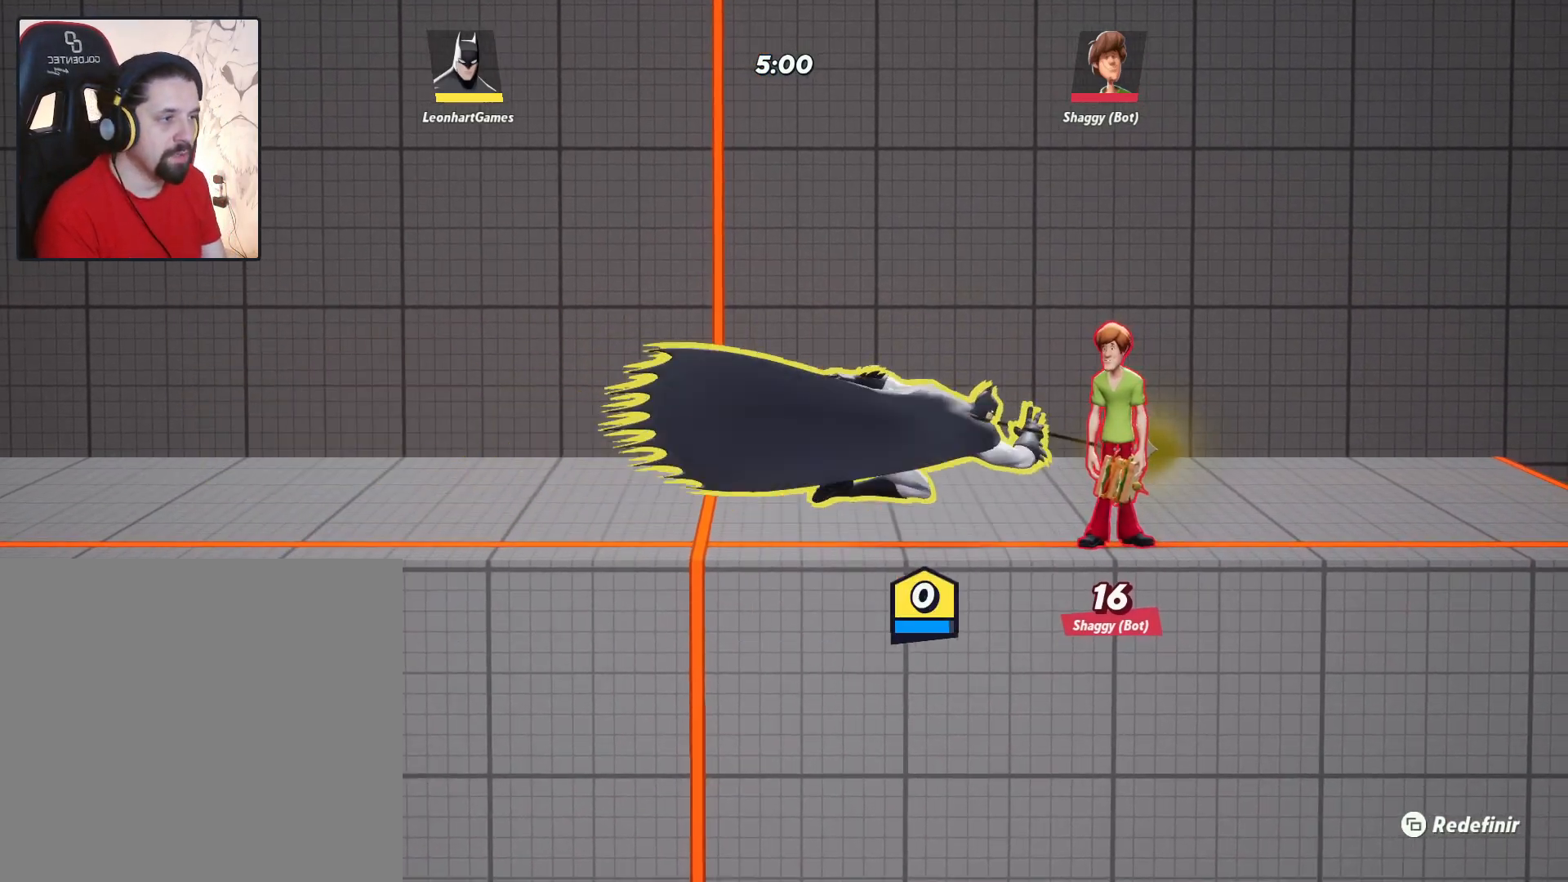
{"buttons": [], "left_stick": "left", "right_stick": "center", "events": [[83, "left_stick", "left"], [150, "CIRCLE", "down"], [283, "CIRCLE", "up"]]}
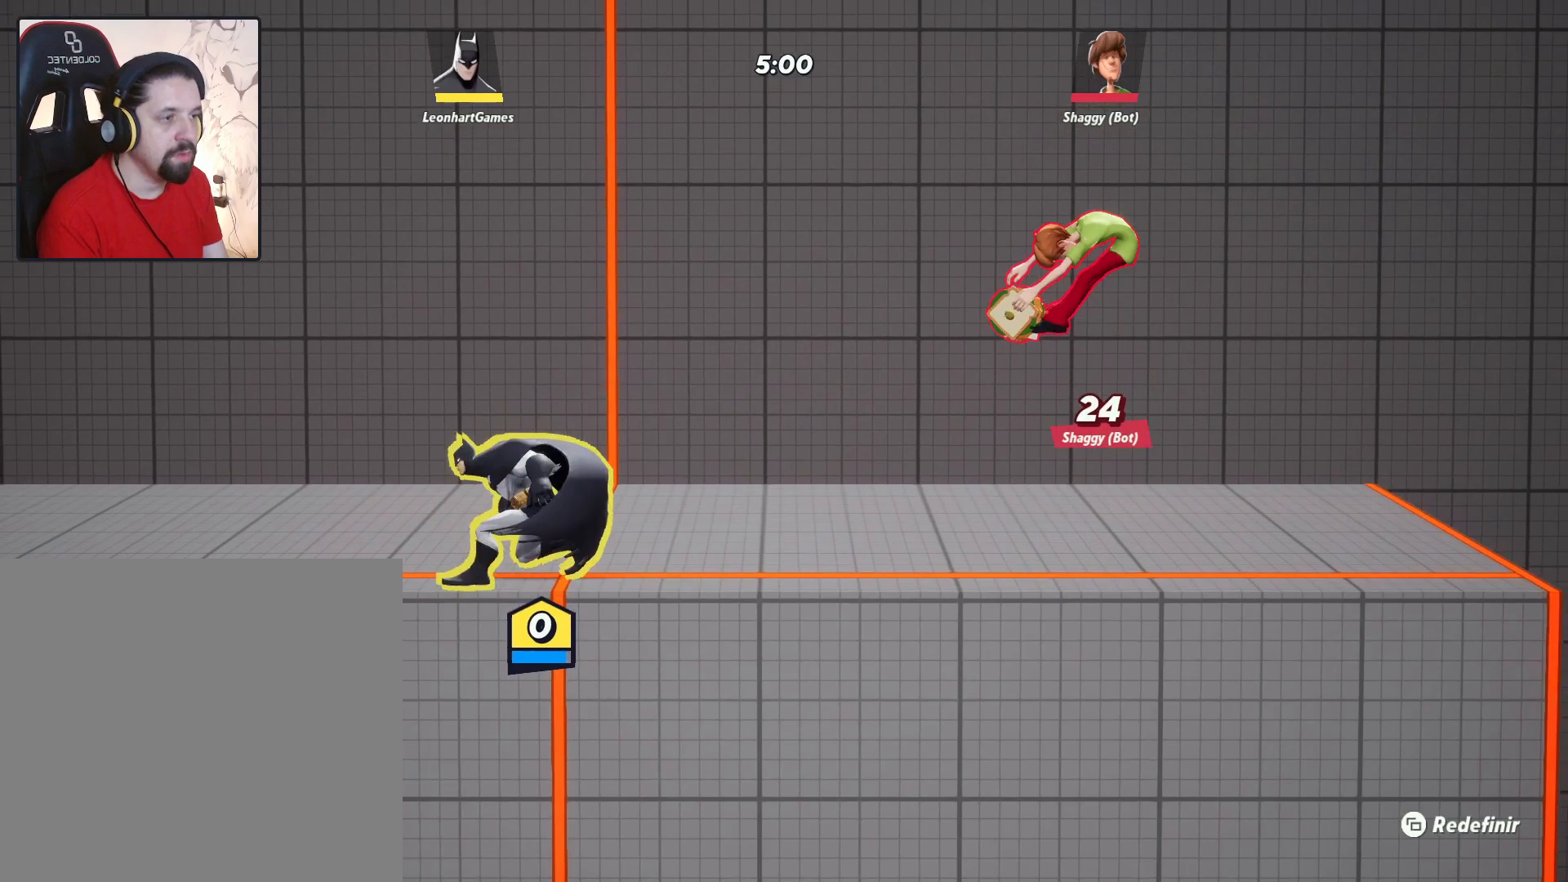
{"buttons": [], "left_stick": "center", "right_stick": "center", "events": [[467, "left_stick", "center"]]}
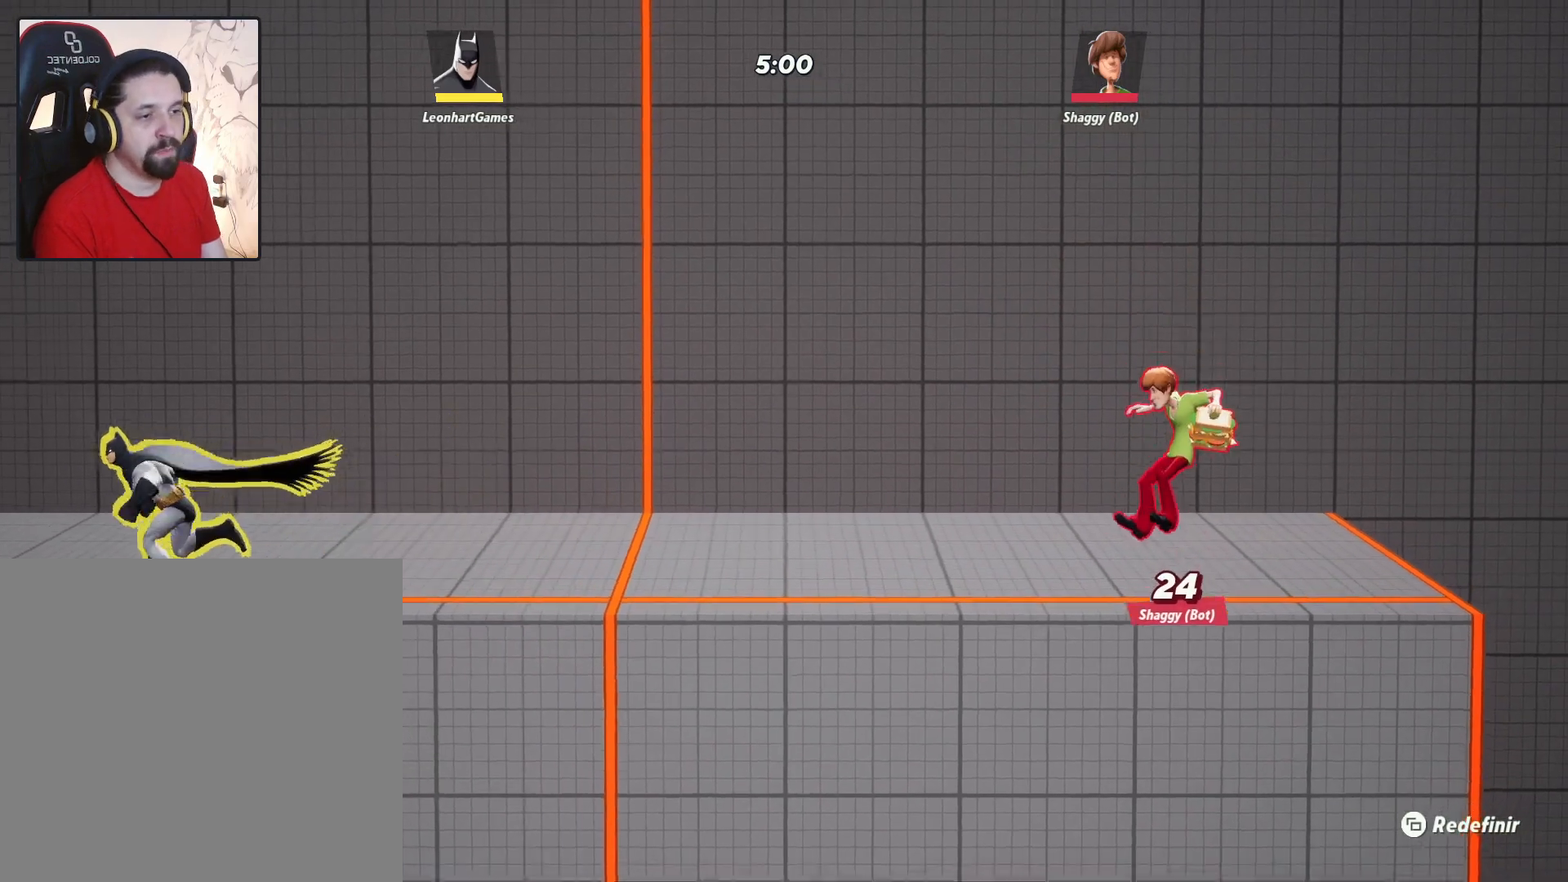
{"buttons": [], "left_stick": "center", "right_stick": "center", "events": [[17, "left_stick", "right"], [117, "left_stick", "center"], [183, "TRIANGLE", "down"], [300, "TRIANGLE", "up"]]}
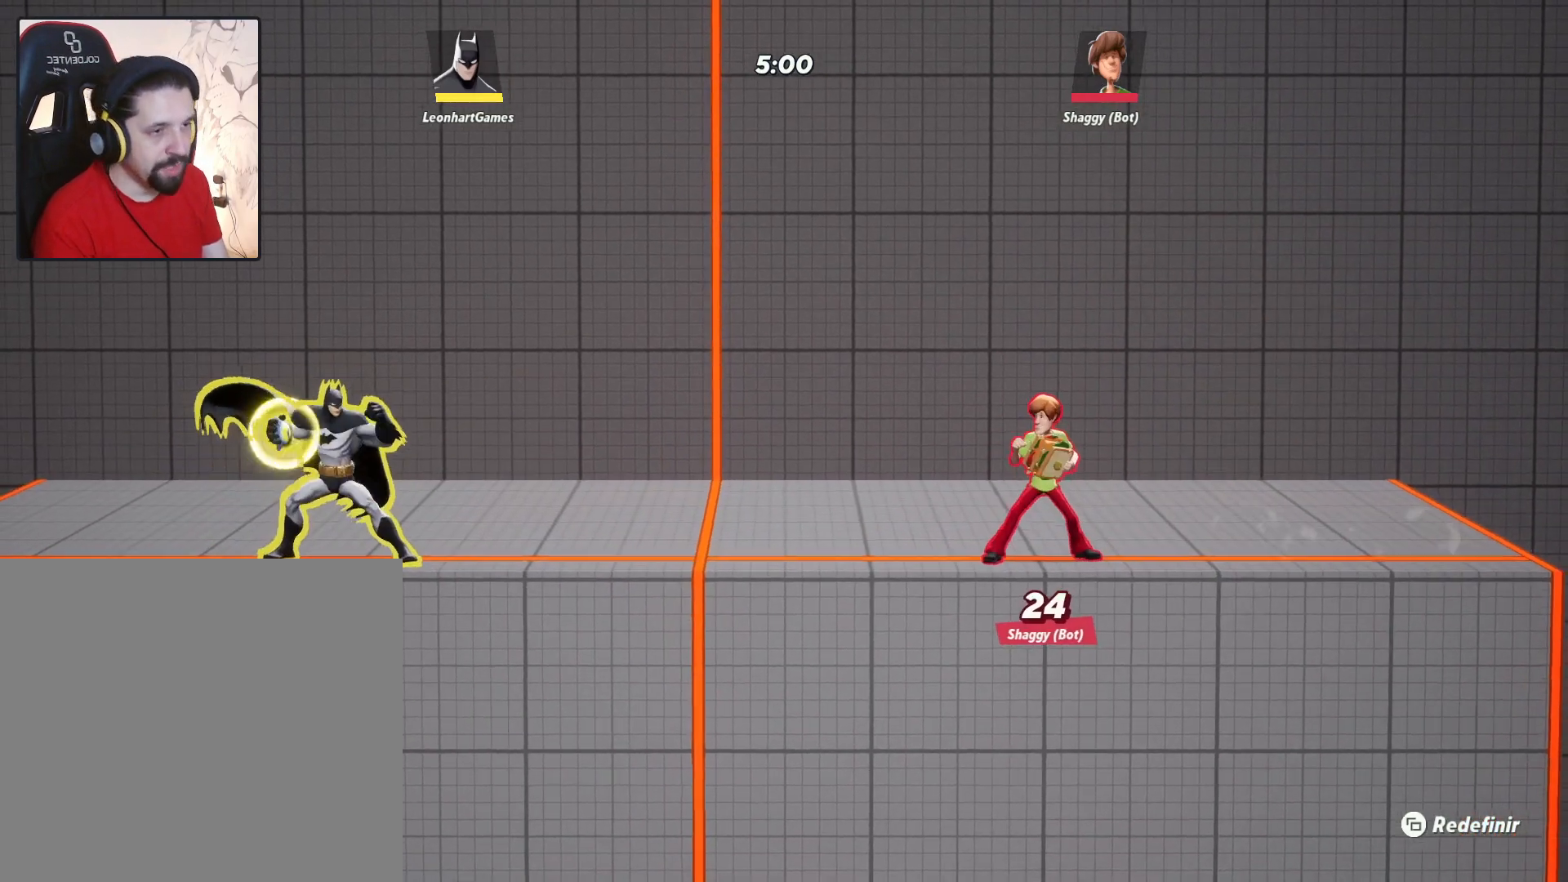
{"buttons": [], "left_stick": "right", "right_stick": "center", "events": [[333, "left_stick", "right"]]}
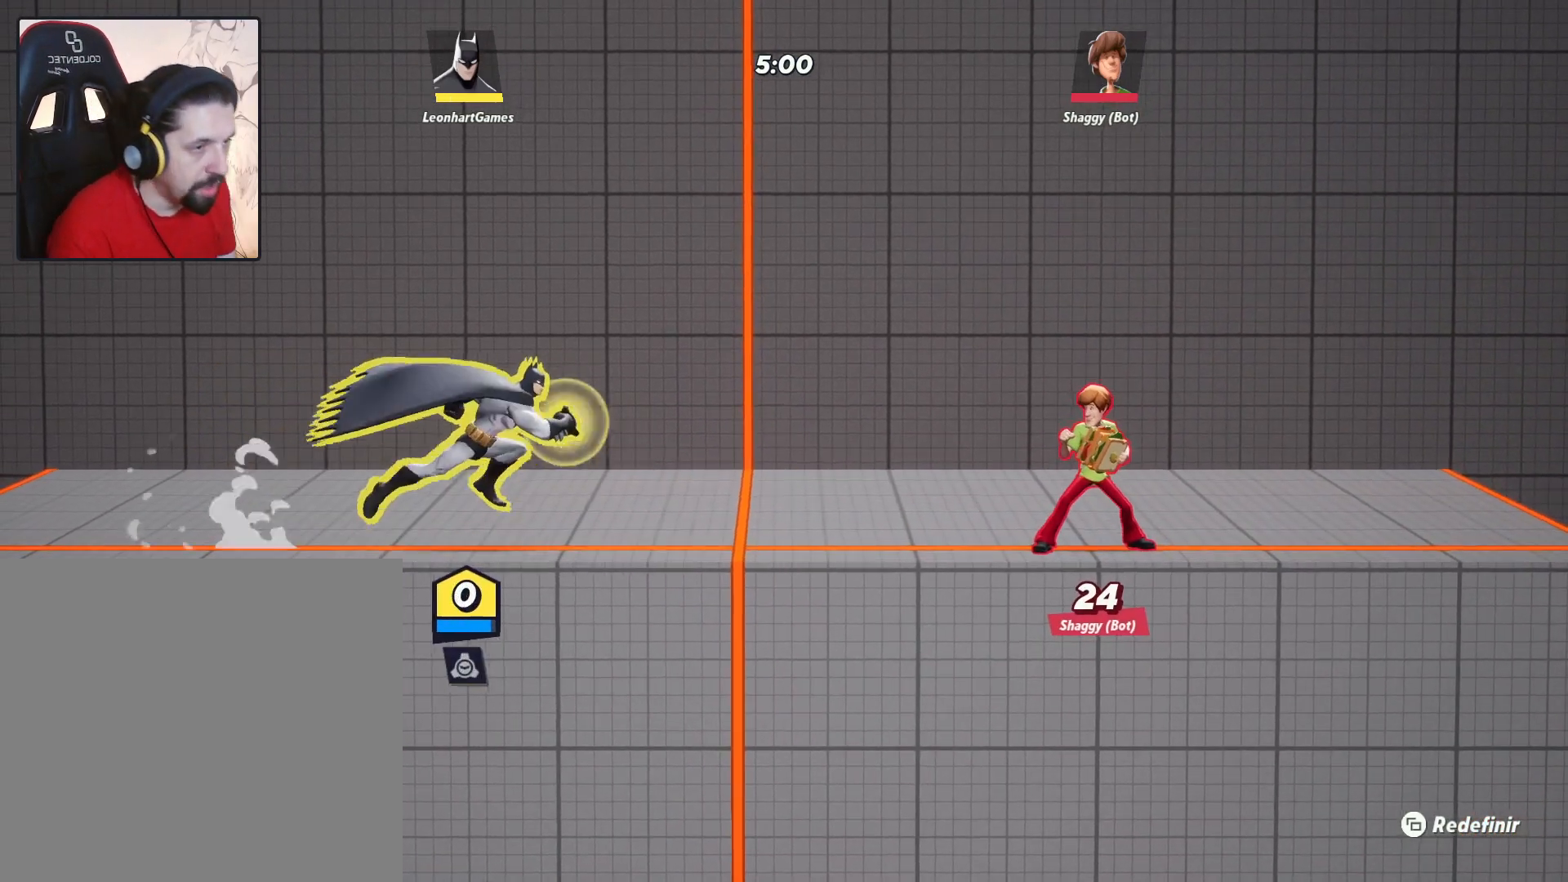
{"buttons": [], "left_stick": "left", "right_stick": "center", "events": [[317, "left_stick", "left"]]}
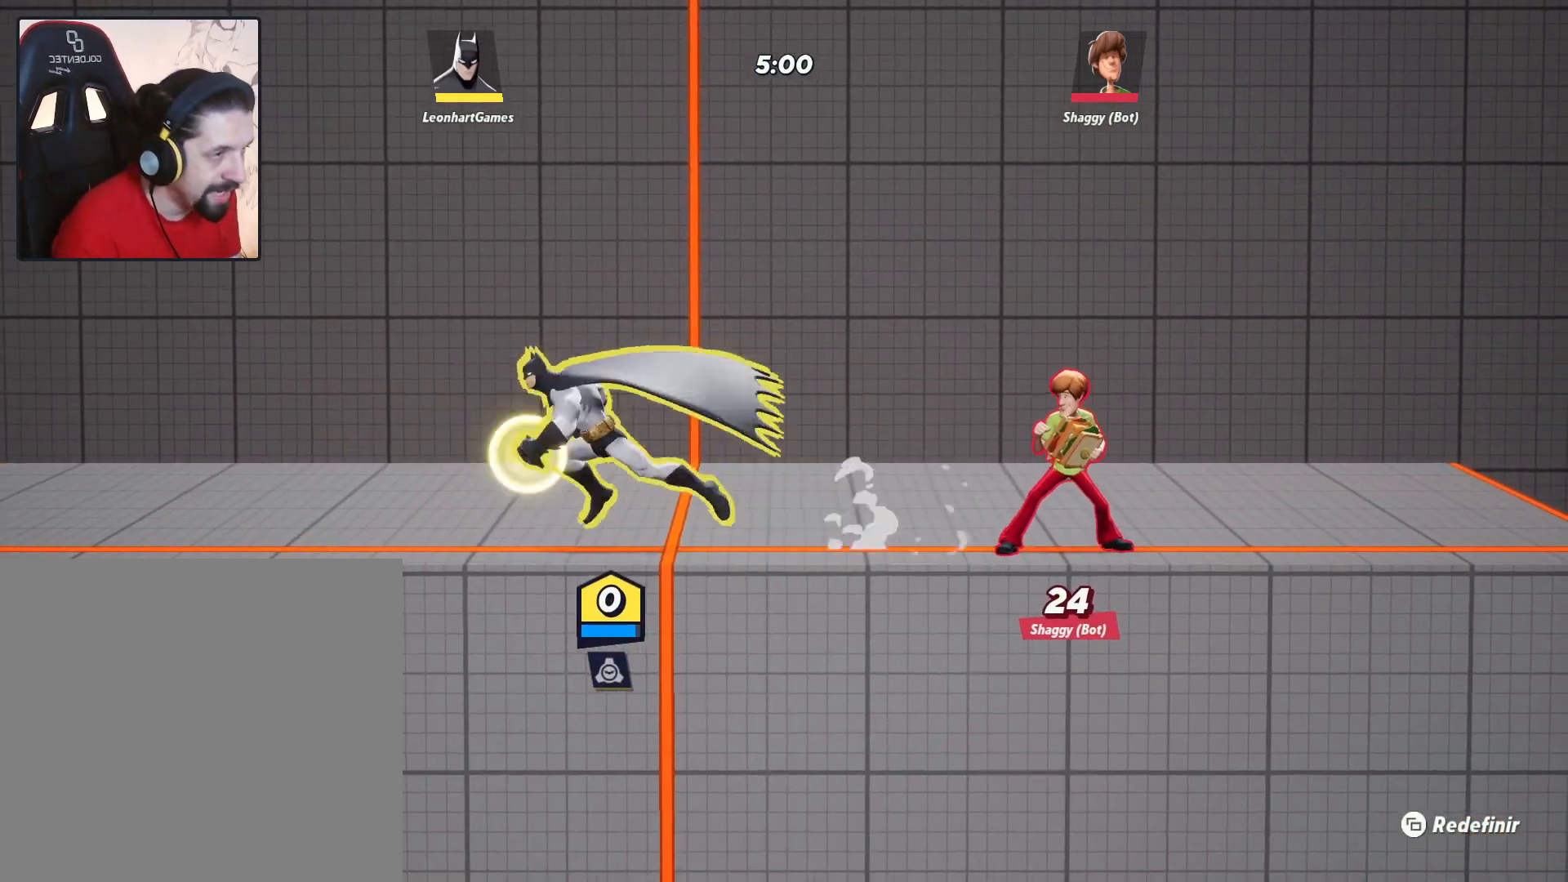
{"buttons": [], "left_stick": "left", "right_stick": "center", "events": []}
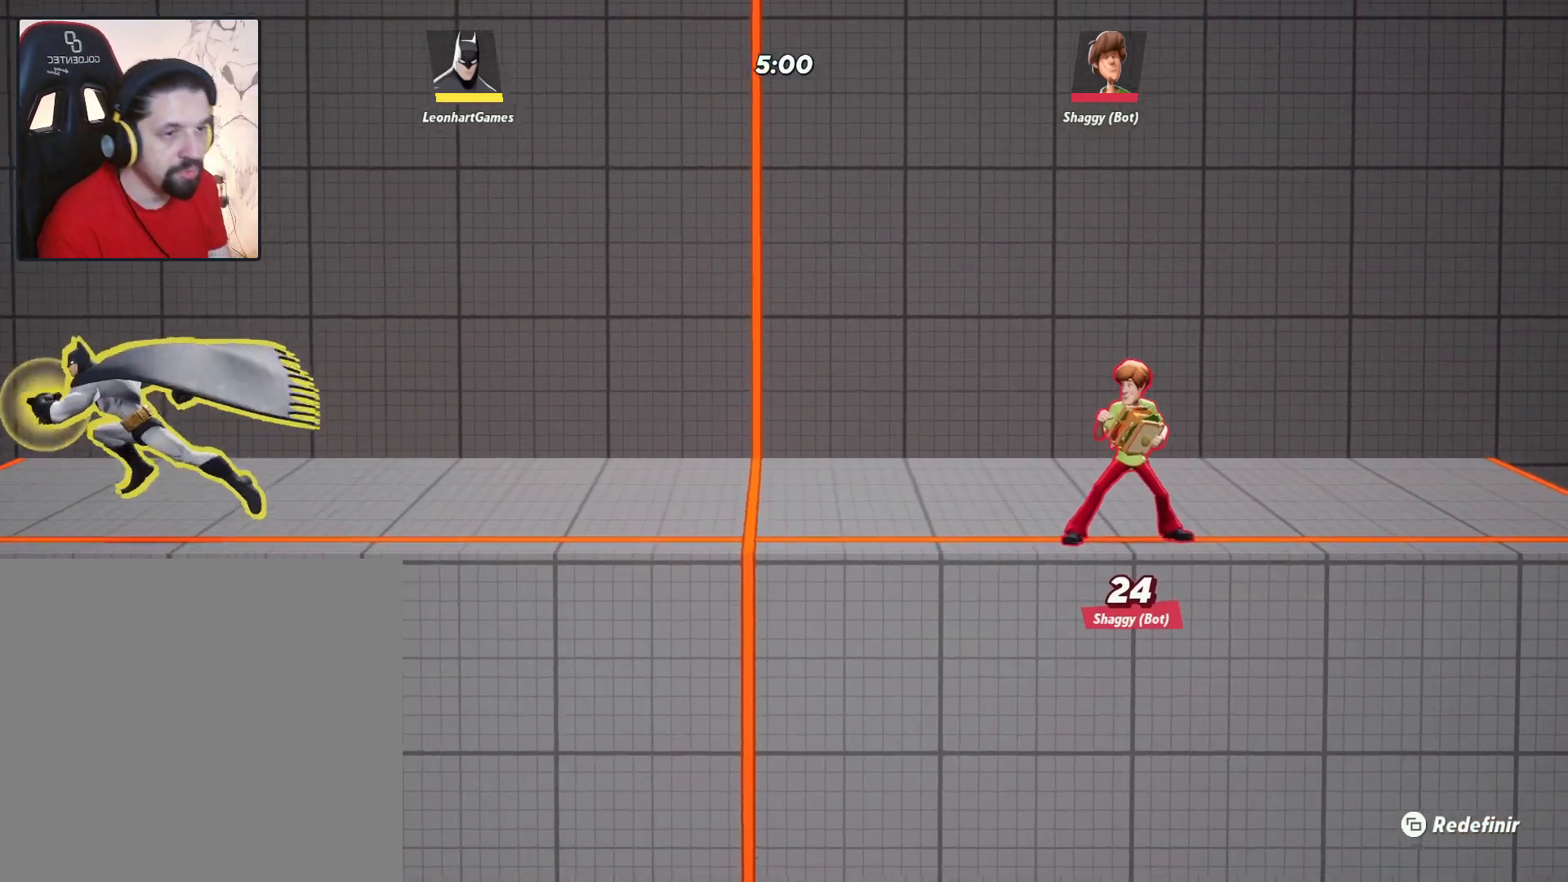
{"buttons": [], "left_stick": "right", "right_stick": "center", "events": [[33, "left_stick", "center"], [133, "left_stick", "right"]]}
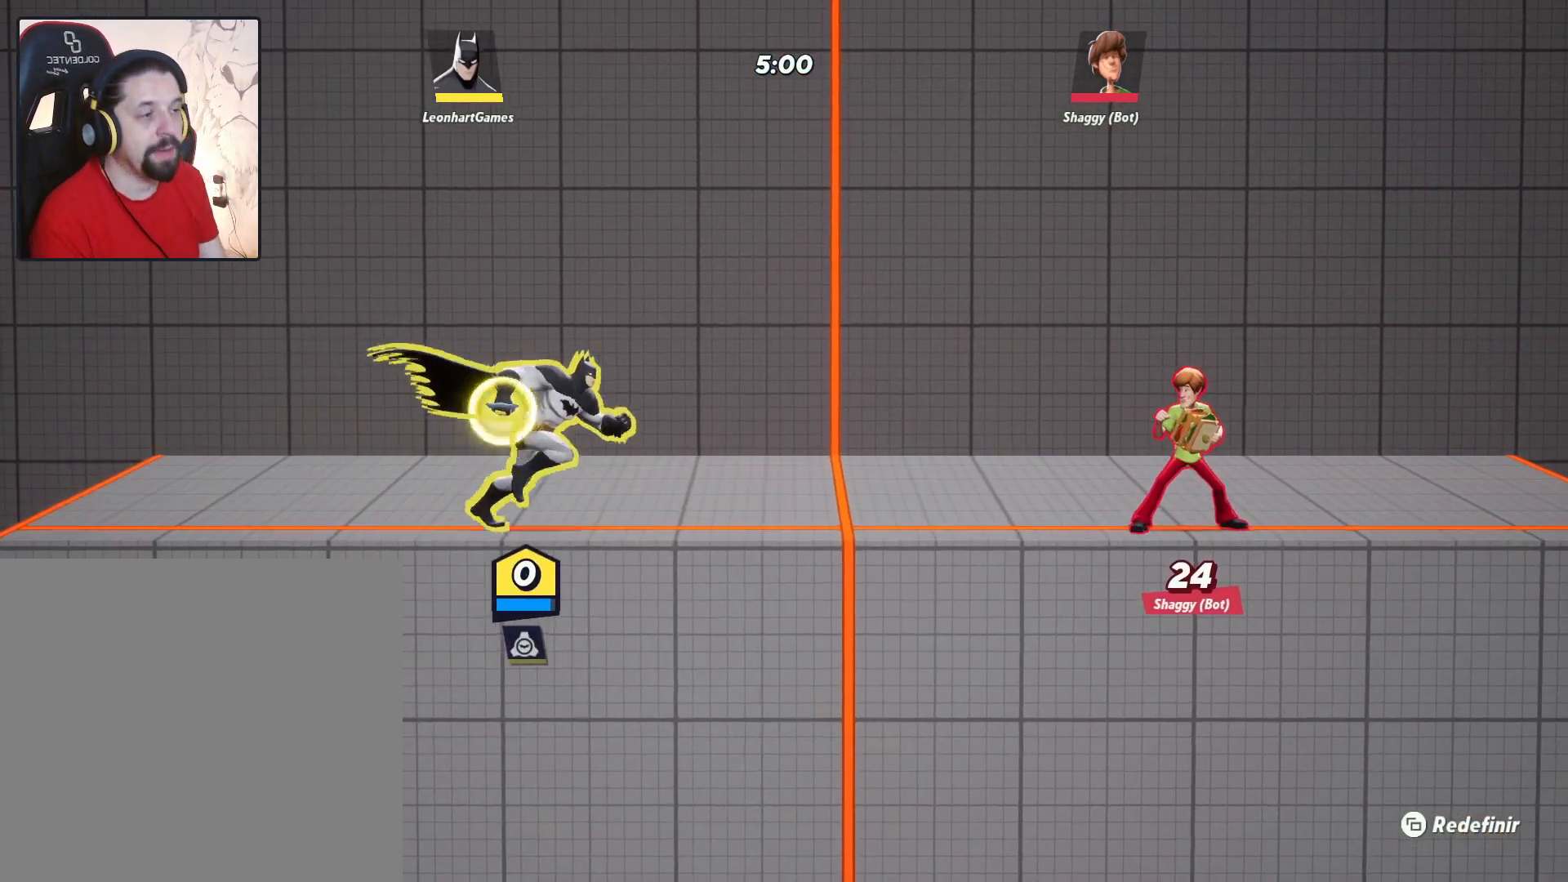
{"buttons": [], "left_stick": "left", "right_stick": "center", "events": [[83, "left_stick", "left"]]}
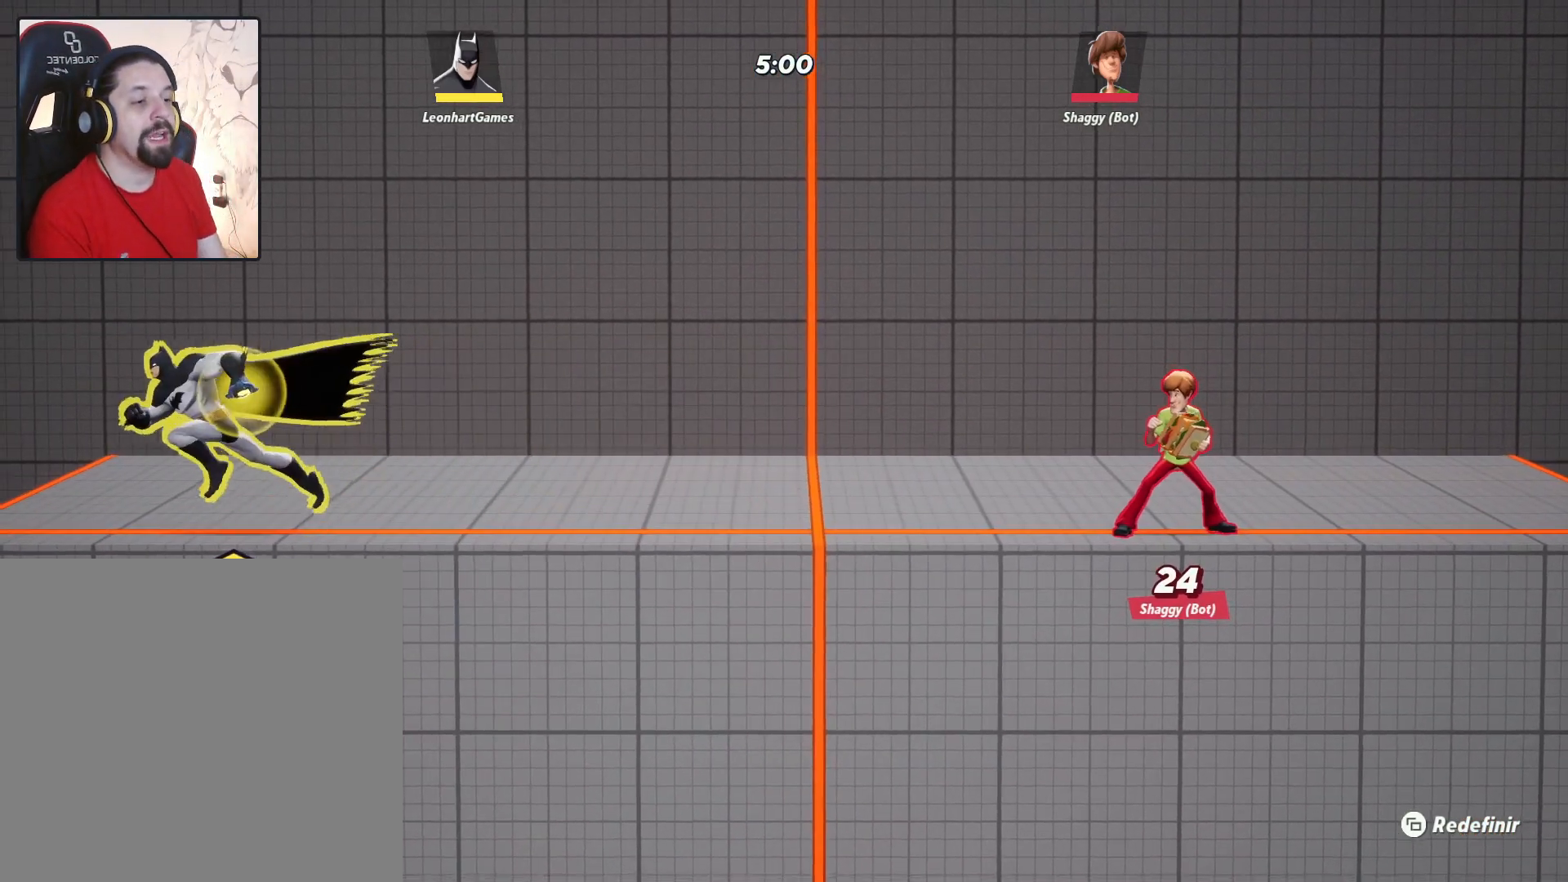
{"buttons": [], "left_stick": "right", "right_stick": "center", "events": [[117, "left_stick", "right"], [250, "TRIANGLE", "down"], [367, "TRIANGLE", "up"]]}
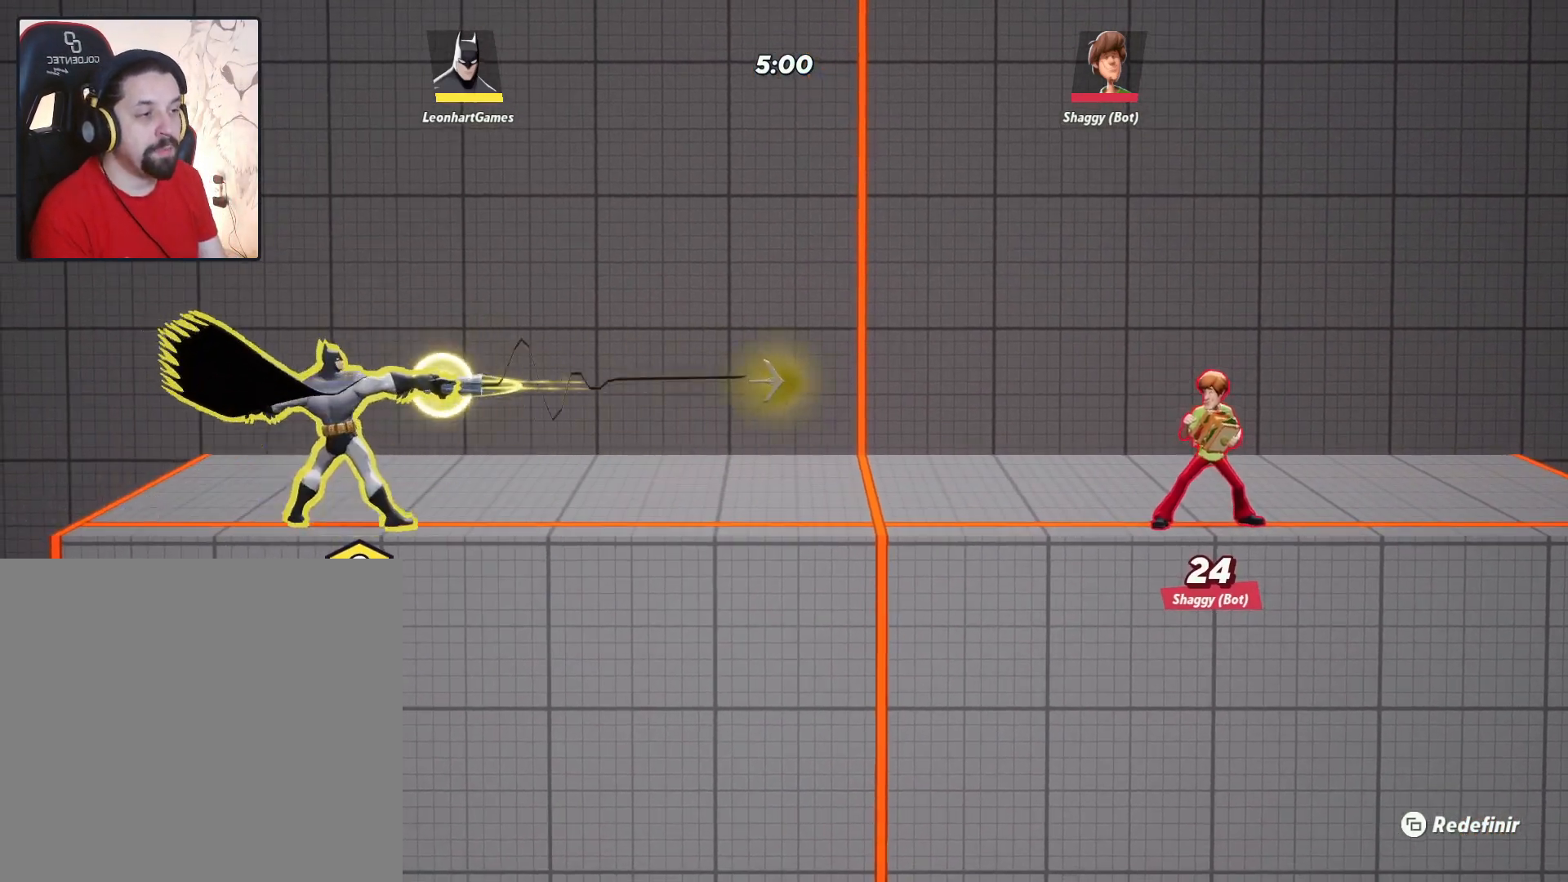
{"buttons": ["CIRCLE"], "left_stick": "left", "right_stick": "center", "events": [[350, "left_stick", "up-left"], [400, "left_stick", "left"], [467, "CIRCLE", "down"]]}
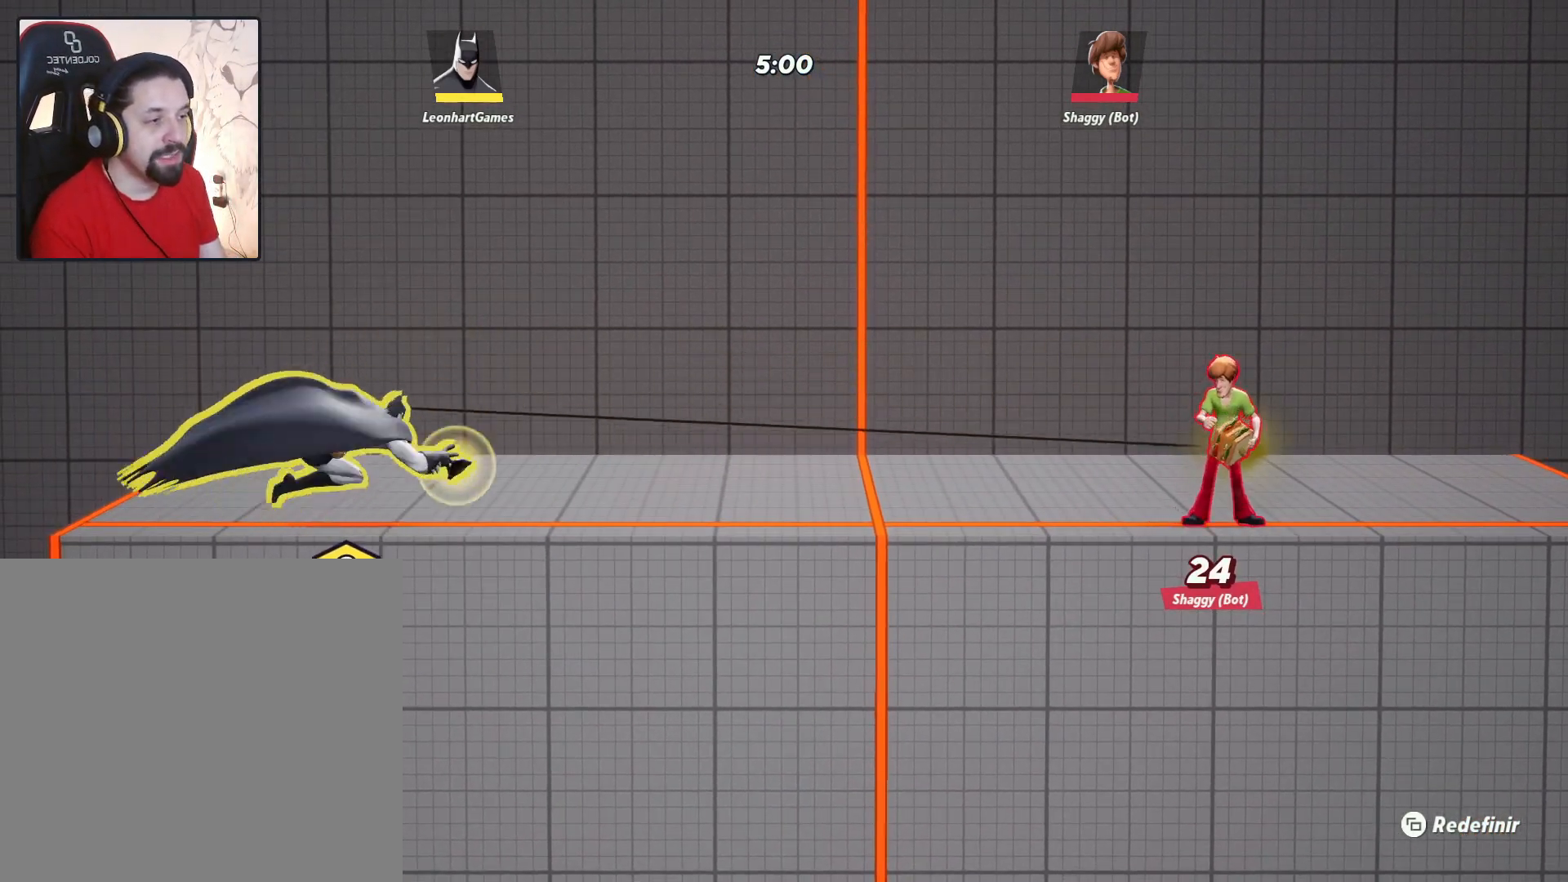
{"buttons": [], "left_stick": "center", "right_stick": "center", "events": [[83, "CIRCLE", "up"], [167, "CIRCLE", "down"], [233, "CIRCLE", "up"], [467, "left_stick", "center"]]}
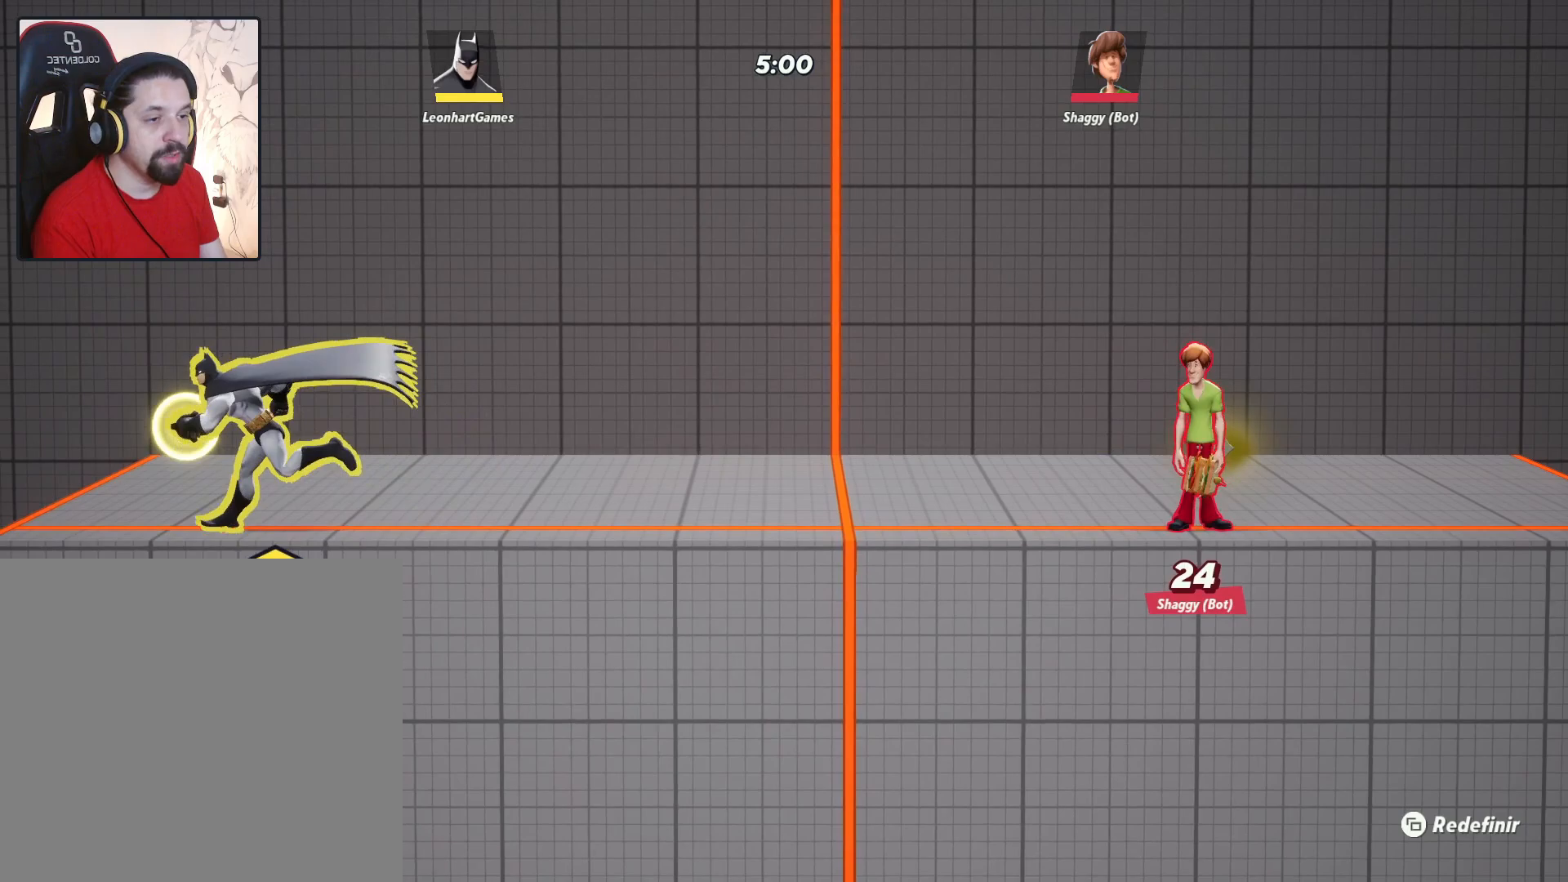
{"buttons": [], "left_stick": "right", "right_stick": "center", "events": [[183, "left_stick", "right"], [317, "TRIANGLE", "down"], [450, "TRIANGLE", "up"]]}